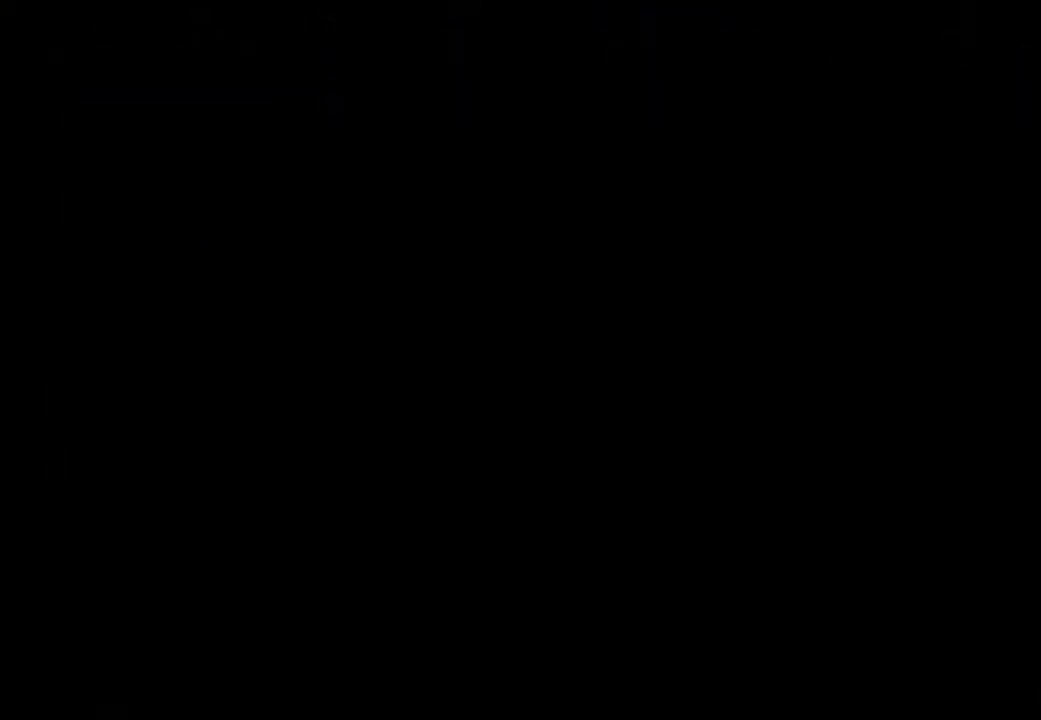
Gameplay with a controller (Xbox layout); each line is a JSON object with the inputs held at the frame after it (dt_ms = milliseconds from this image to that frame). "events" lists button and stick changes between this image and that frame as [ms after this image, input, new state], when the widget could be followed in between.
{"dt_ms": 500, "buttons": [], "left_stick": "center", "right_stick": "center", "events": []}
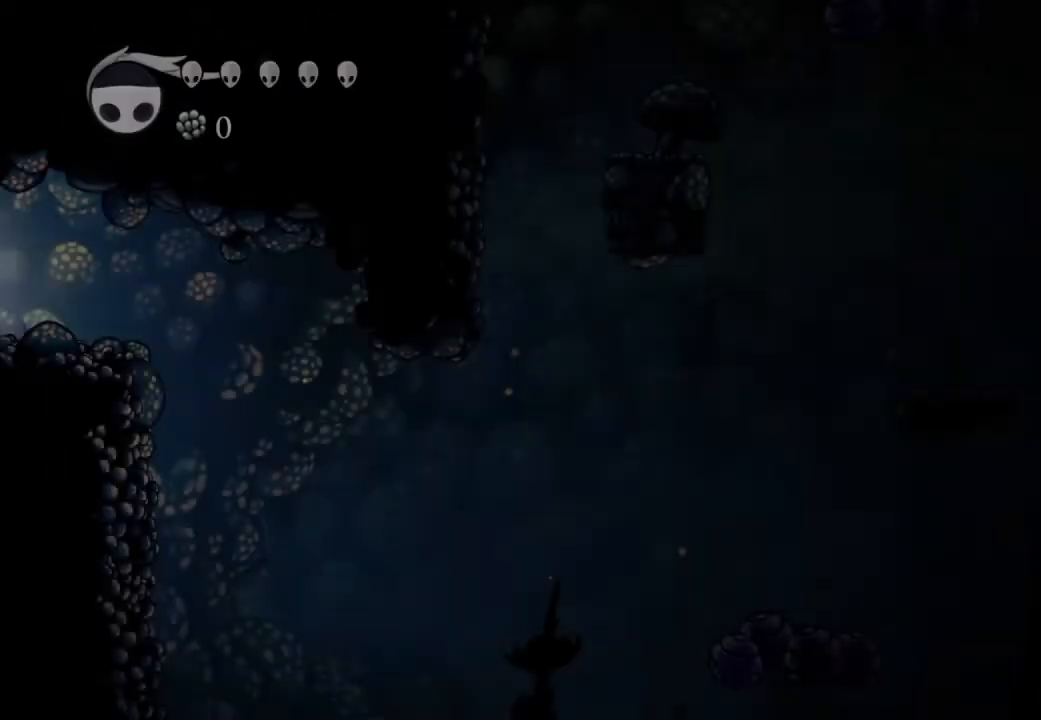
{"dt_ms": 500, "buttons": ["R2"], "left_stick": "center", "right_stick": "center", "events": [[467, "R2", "down"]]}
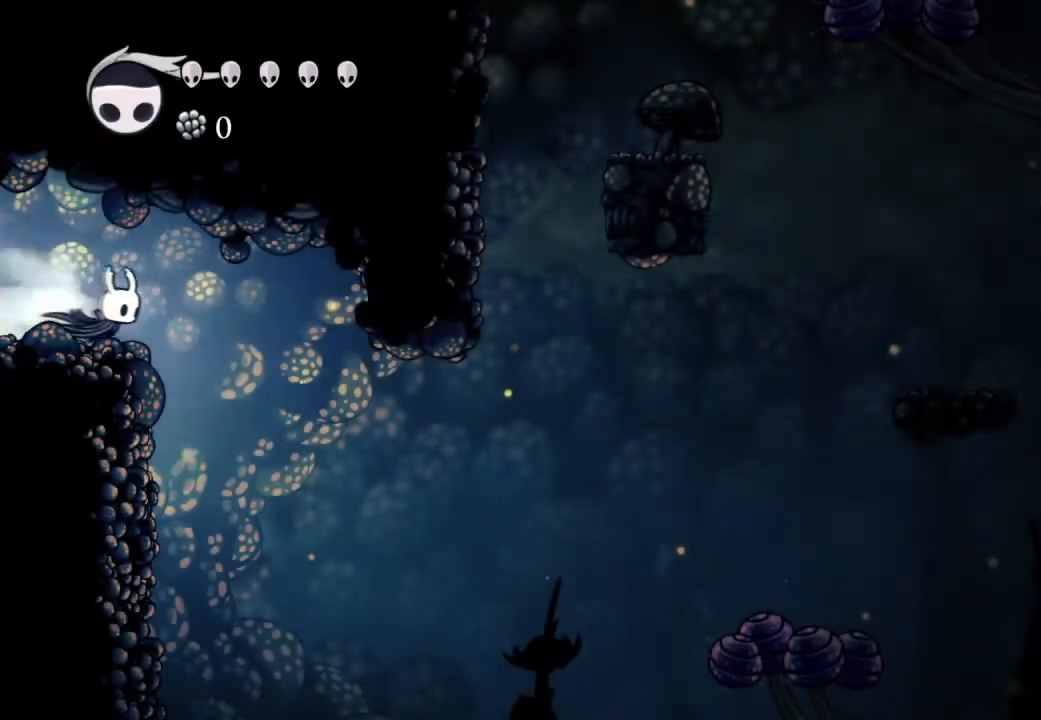
{"dt_ms": 500, "buttons": ["DPAD_RIGHT"], "left_stick": "center", "right_stick": "center", "events": [[150, "R2", "up"], [233, "DPAD_RIGHT", "down"]]}
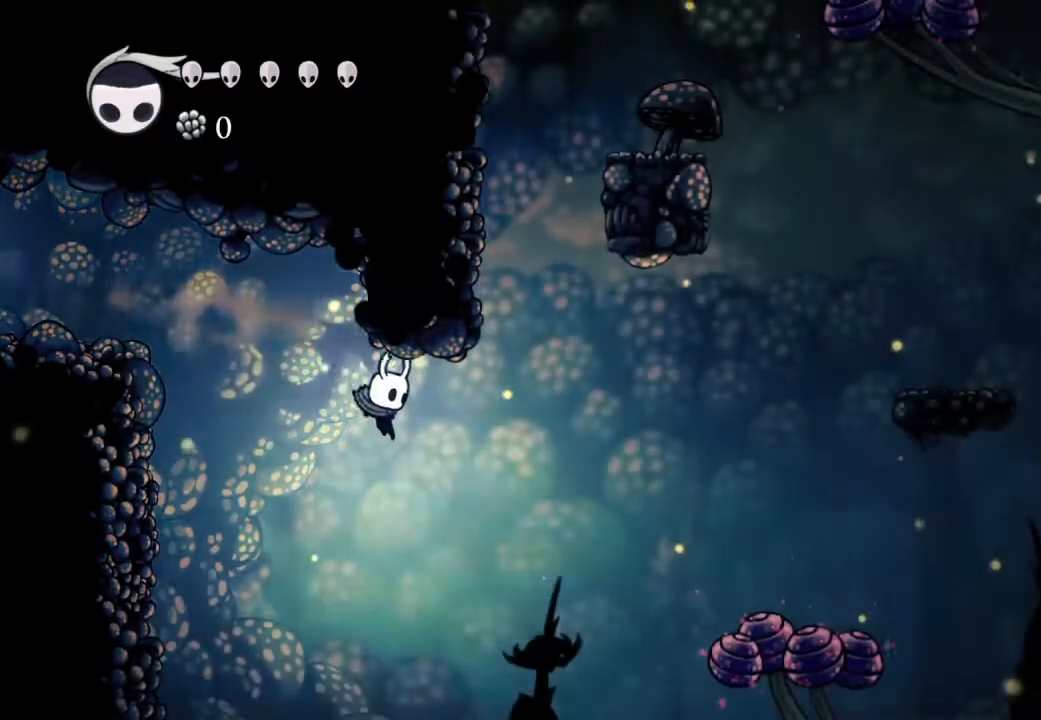
{"dt_ms": 1000, "buttons": ["DPAD_RIGHT"], "left_stick": "center", "right_stick": "center"}
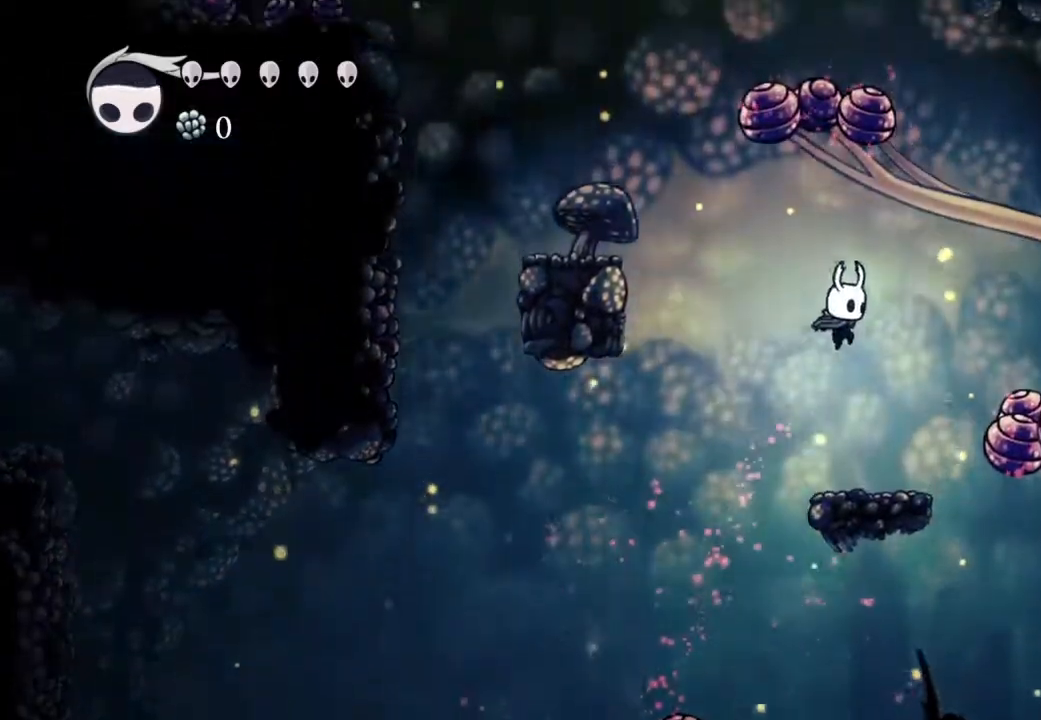
{"dt_ms": 500, "buttons": ["DPAD_LEFT"], "left_stick": "center", "right_stick": "center", "events": [[83, "DPAD_RIGHT", "up"], [400, "DPAD_LEFT", "down"]]}
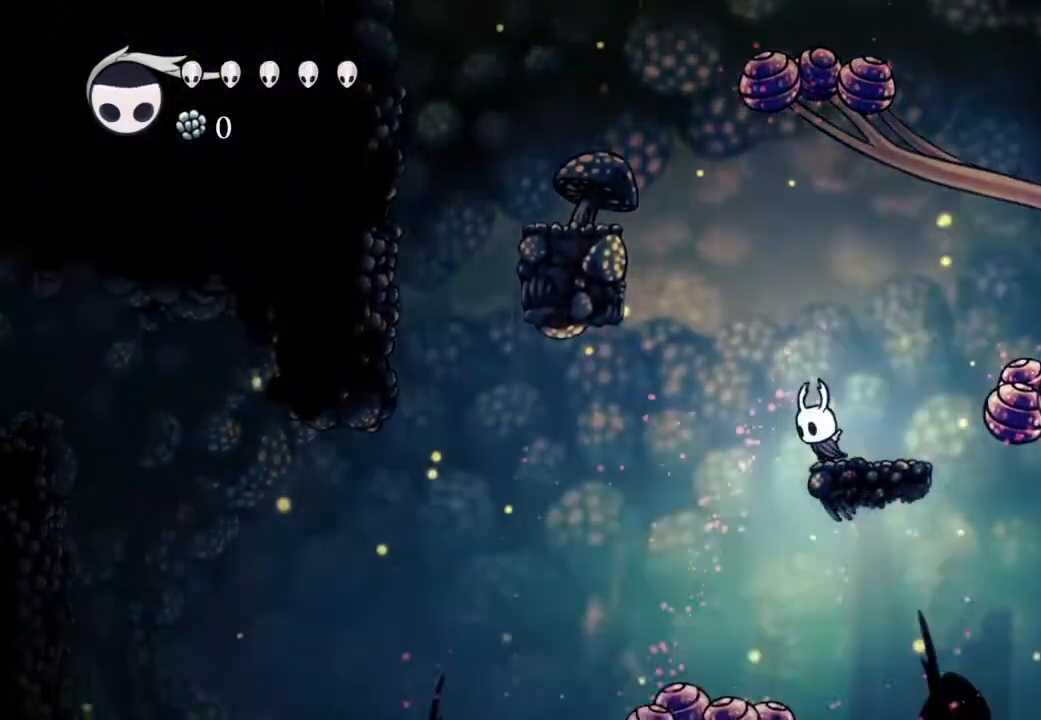
{"dt_ms": 500, "buttons": ["A", "DPAD_LEFT"], "left_stick": "center", "right_stick": "center", "events": [[67, "A", "down"]]}
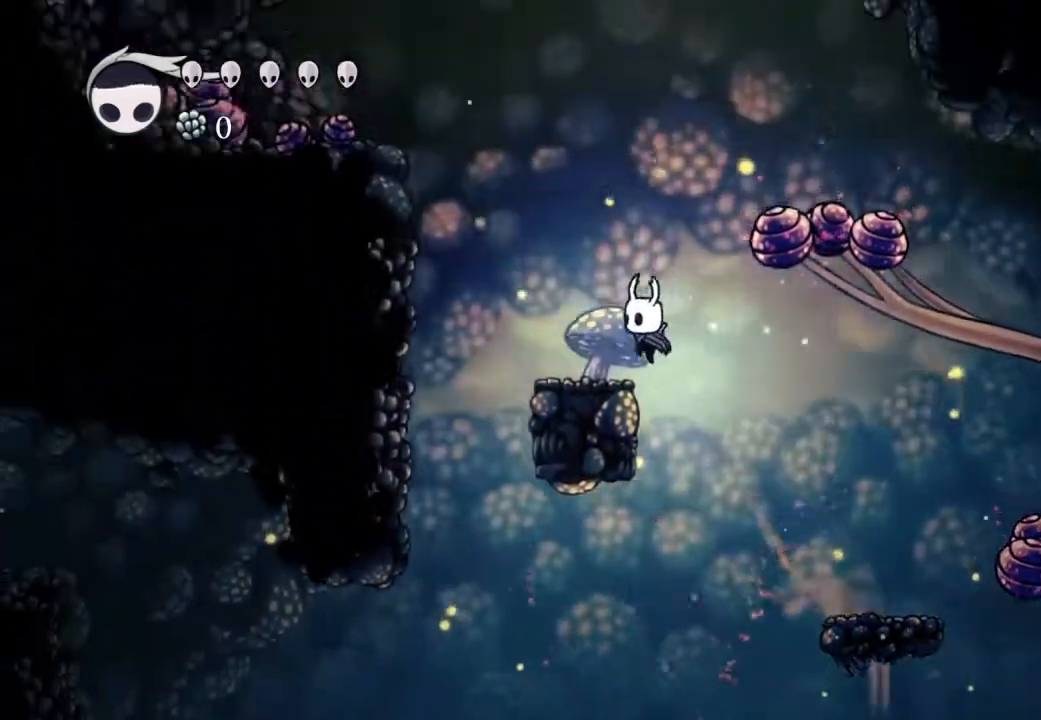
{"dt_ms": 500, "buttons": [], "left_stick": "center", "right_stick": "center", "events": [[233, "A", "up"], [250, "DPAD_LEFT", "up"], [250, "left_stick", "right"], [333, "left_stick", "center"], [400, "left_stick", "up-right"], [467, "left_stick", "center"]]}
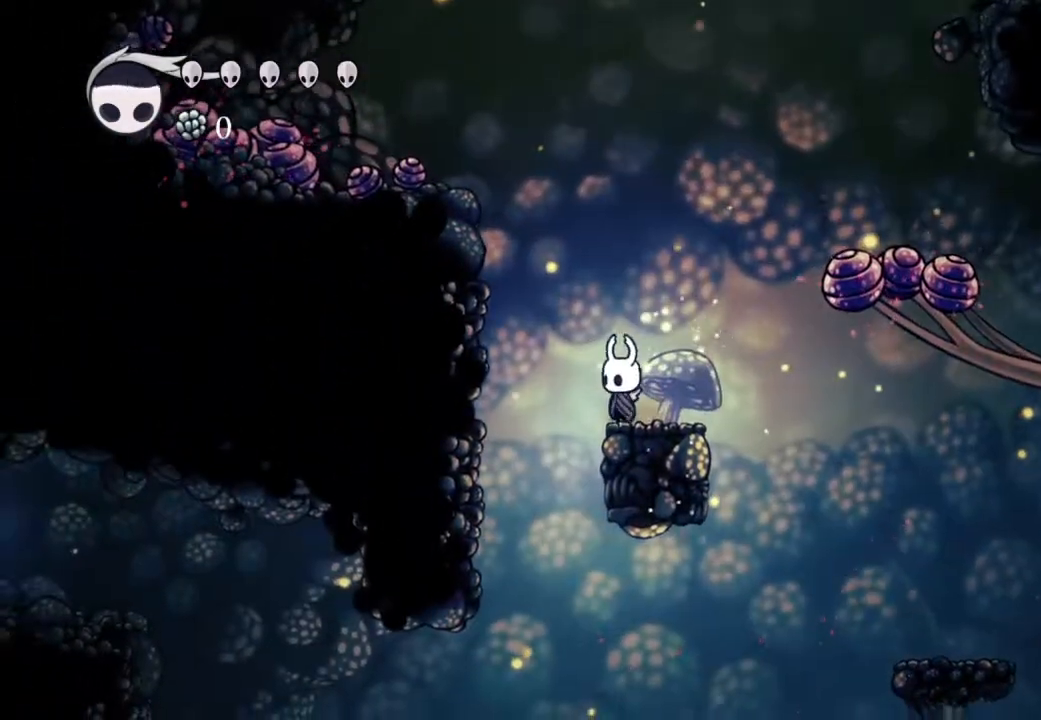
{"dt_ms": 500, "buttons": [], "left_stick": "center", "right_stick": "center", "events": []}
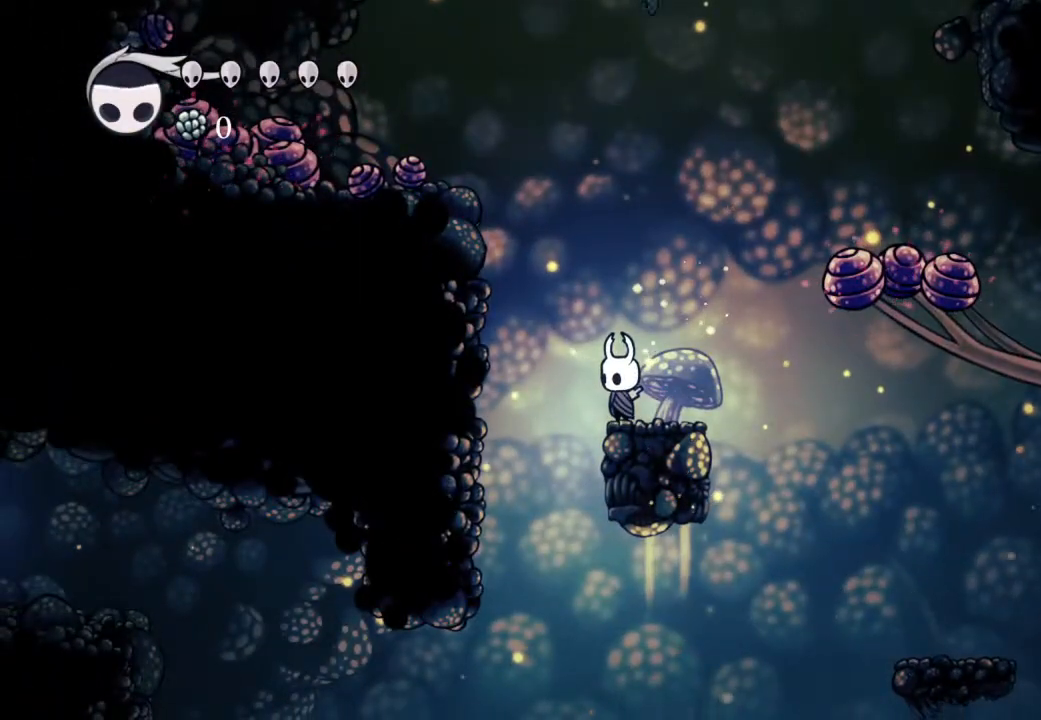
{"dt_ms": 500, "buttons": [], "left_stick": "center", "right_stick": "center", "events": []}
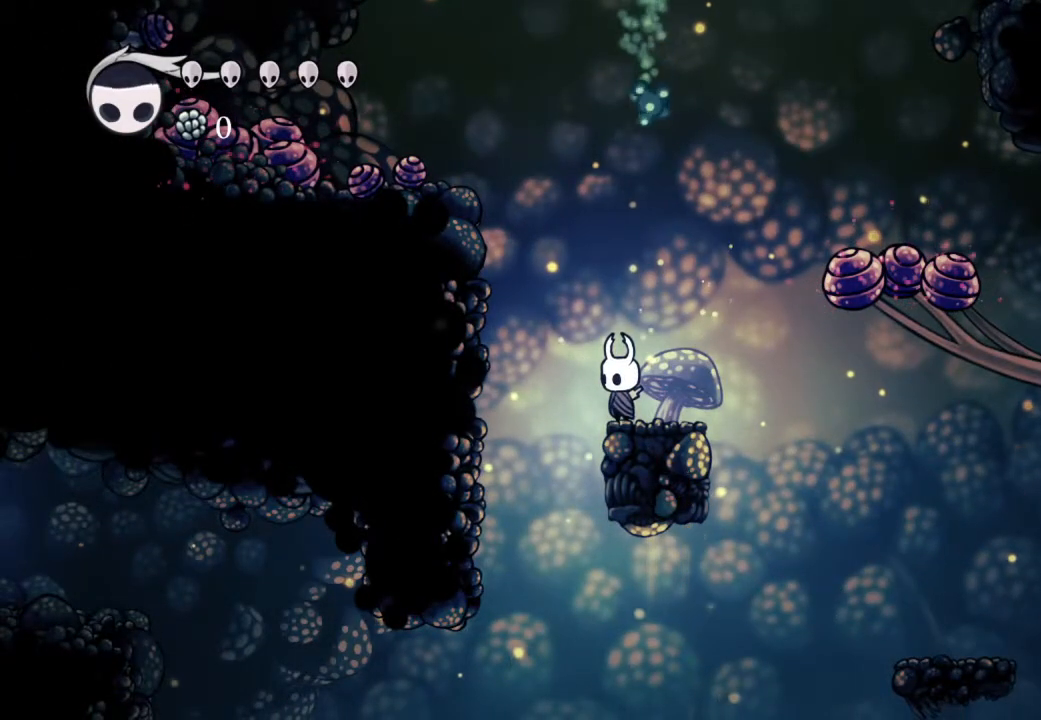
{"dt_ms": 500, "buttons": [], "left_stick": "center", "right_stick": "center", "events": []}
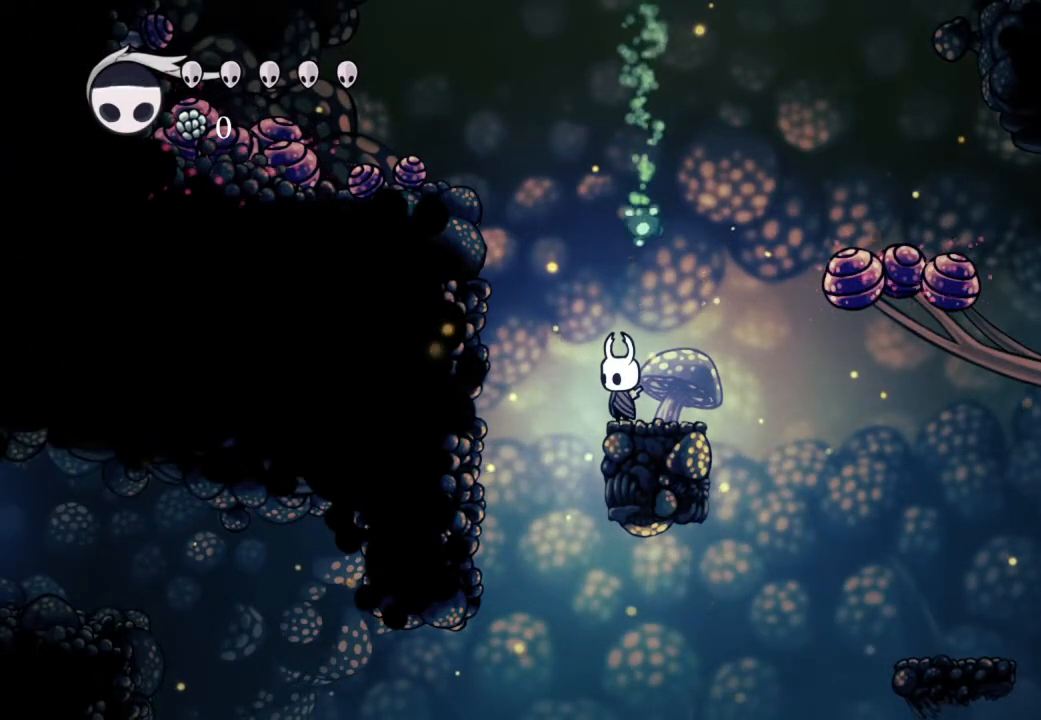
{"dt_ms": 500, "buttons": [], "left_stick": "center", "right_stick": "center", "events": [[150, "R2", "down"], [367, "R2", "up"]]}
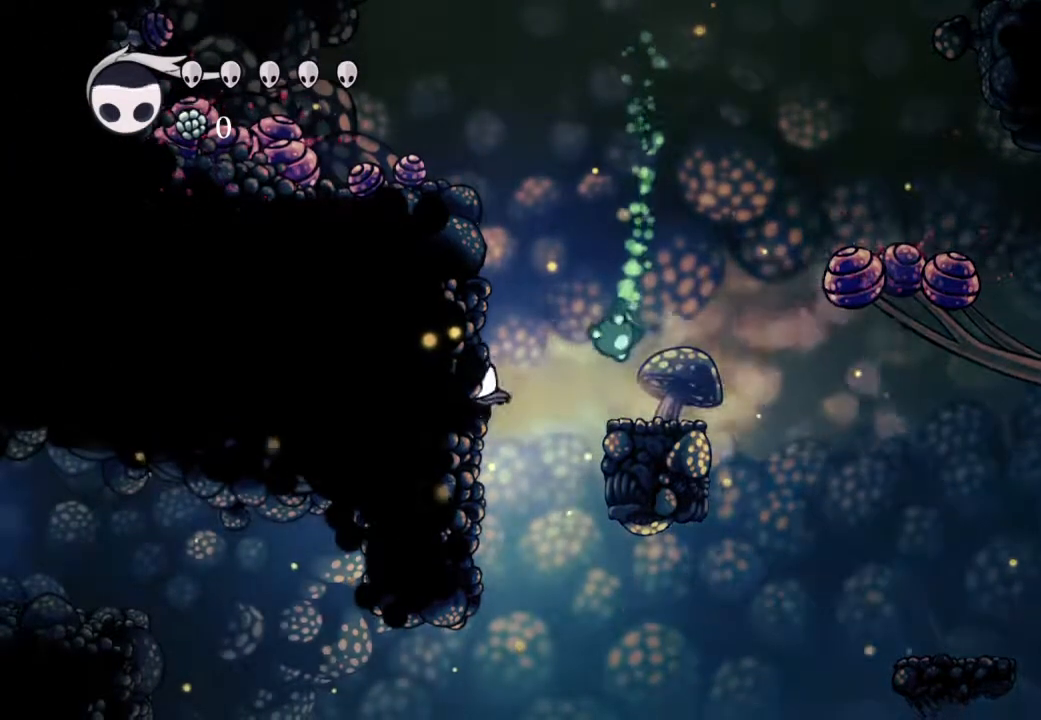
{"dt_ms": 1000, "buttons": ["R2", "DPAD_LEFT"], "left_stick": "center", "right_stick": "center"}
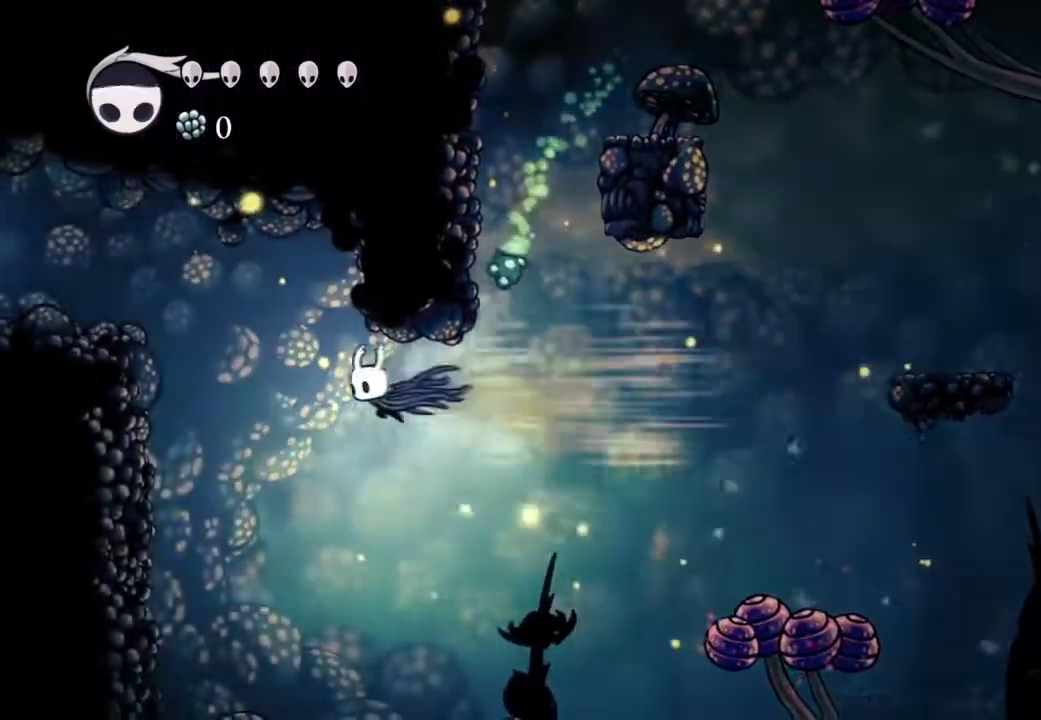
{"dt_ms": 500, "buttons": [], "left_stick": "center", "right_stick": "center", "events": [[83, "DPAD_LEFT", "up"], [117, "R2", "up"], [233, "Y", "down"], [400, "Y", "up"]]}
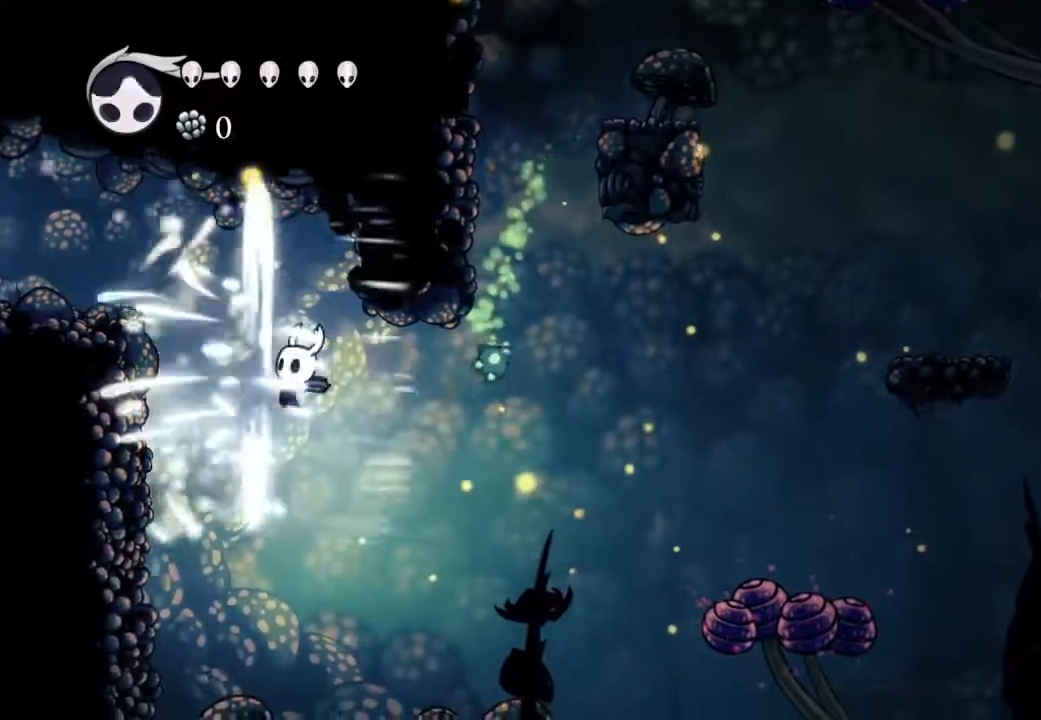
{"dt_ms": 500, "buttons": ["DPAD_DOWN", "DPAD_RIGHT"], "left_stick": "center", "right_stick": "center", "events": [[150, "Y", "down"], [317, "DPAD_RIGHT", "down"], [333, "Y", "up"], [383, "DPAD_DOWN", "down"]]}
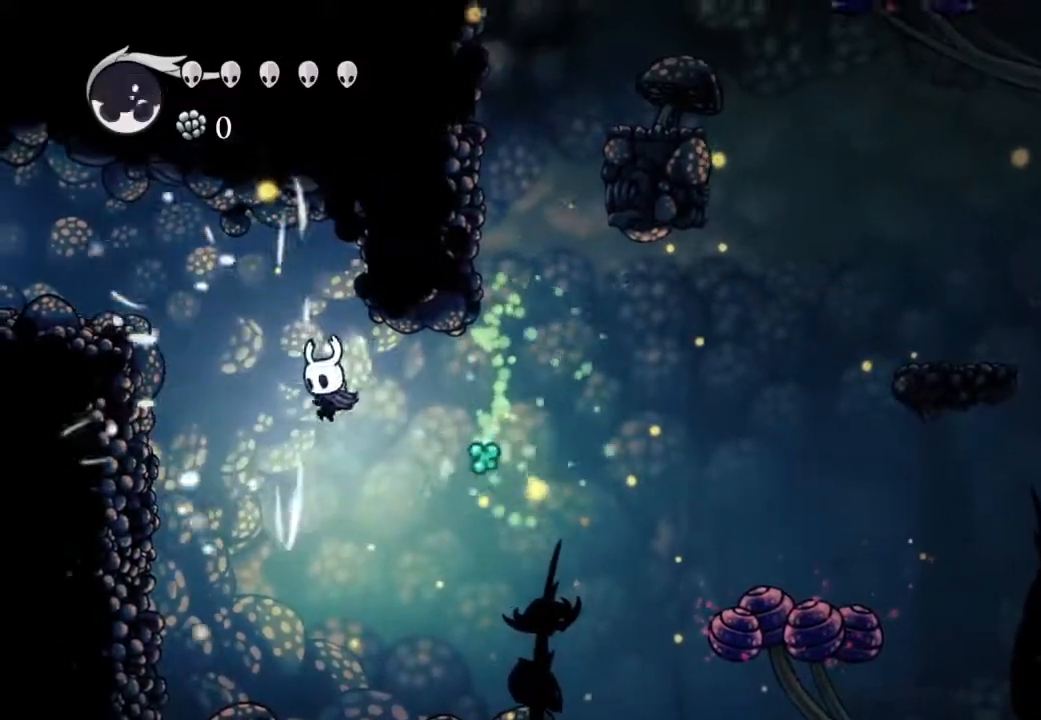
{"dt_ms": 500, "buttons": ["DPAD_LEFT"], "left_stick": "center", "right_stick": "center", "events": [[167, "DPAD_DOWN", "up"], [167, "DPAD_RIGHT", "up"], [200, "DPAD_LEFT", "down"]]}
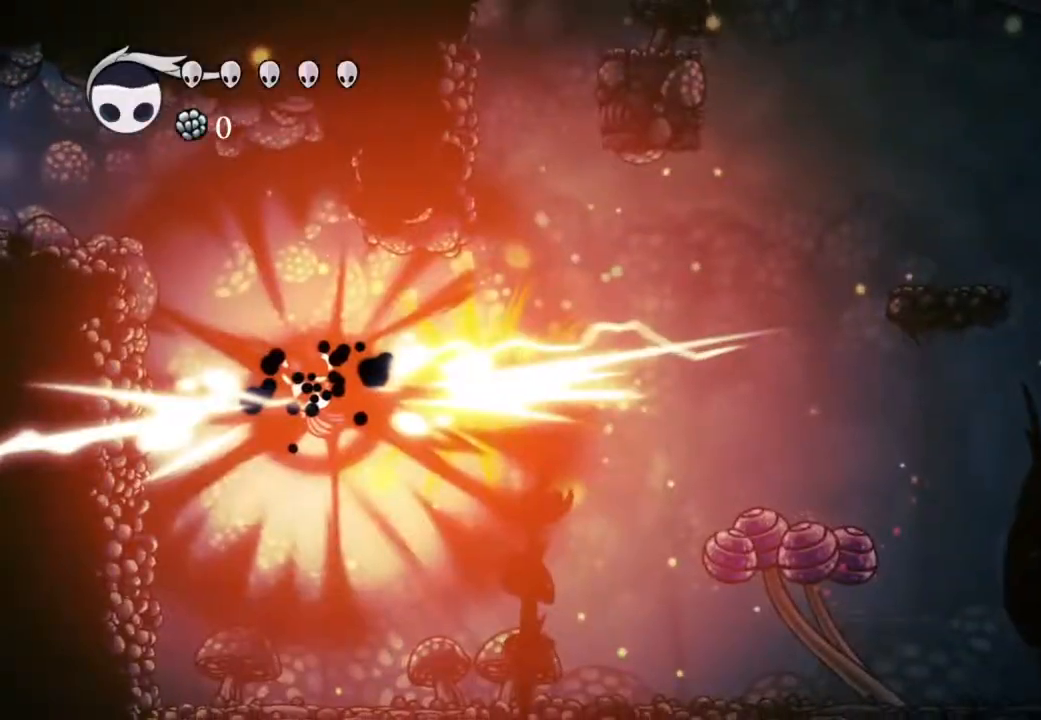
{"dt_ms": 500, "buttons": [], "left_stick": "center", "right_stick": "center", "events": [[17, "DPAD_LEFT", "up"], [117, "DPAD_RIGHT", "down"], [283, "DPAD_RIGHT", "up"]]}
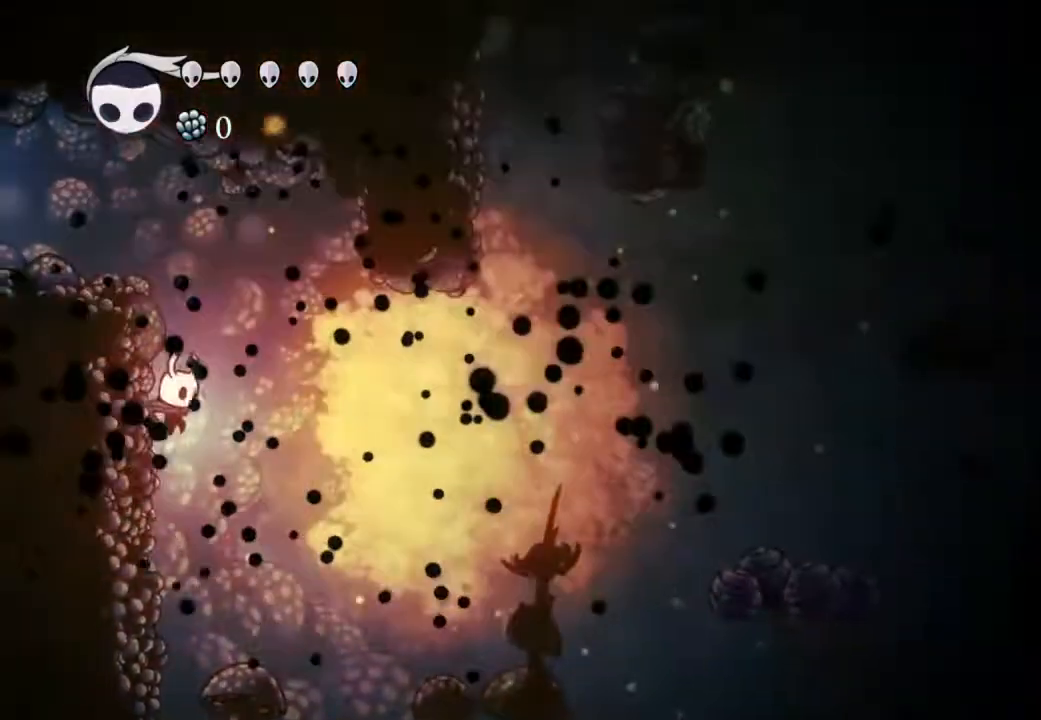
{"dt_ms": 500, "buttons": ["R2", "DPAD_RIGHT"], "left_stick": "center", "right_stick": "center", "events": [[50, "DPAD_RIGHT", "down"], [317, "R2", "down"]]}
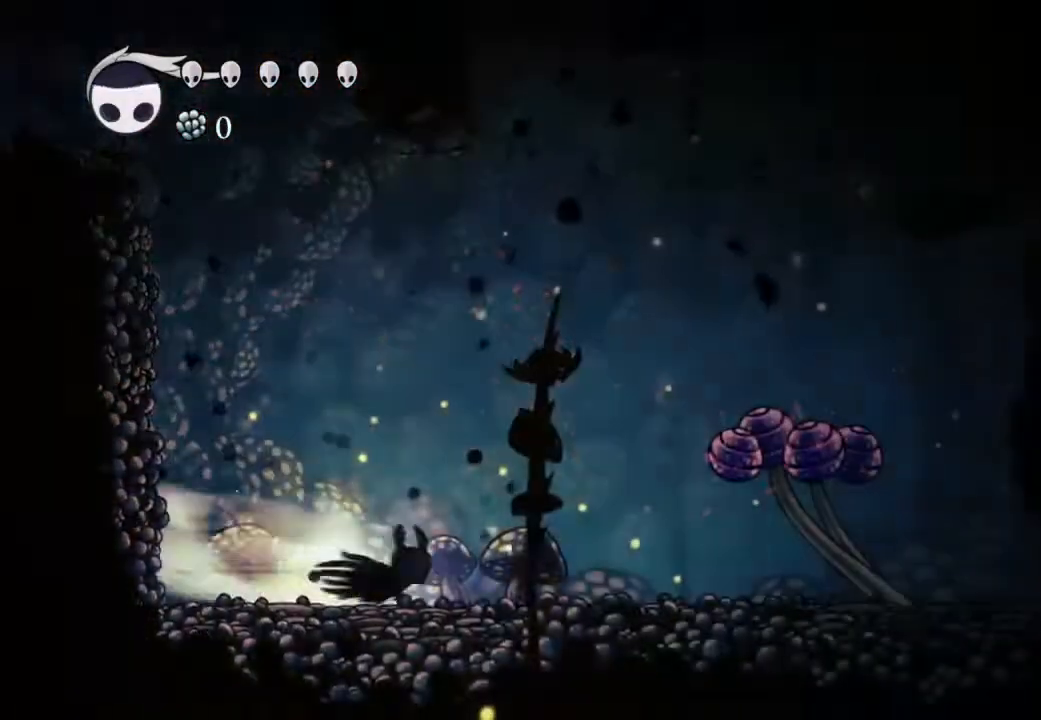
{"dt_ms": 500, "buttons": ["A", "X", "DPAD_DOWN", "DPAD_RIGHT"], "left_stick": "center", "right_stick": "center", "events": [[33, "R2", "up"], [200, "DPAD_DOWN", "down"], [233, "A", "down"], [417, "X", "down"]]}
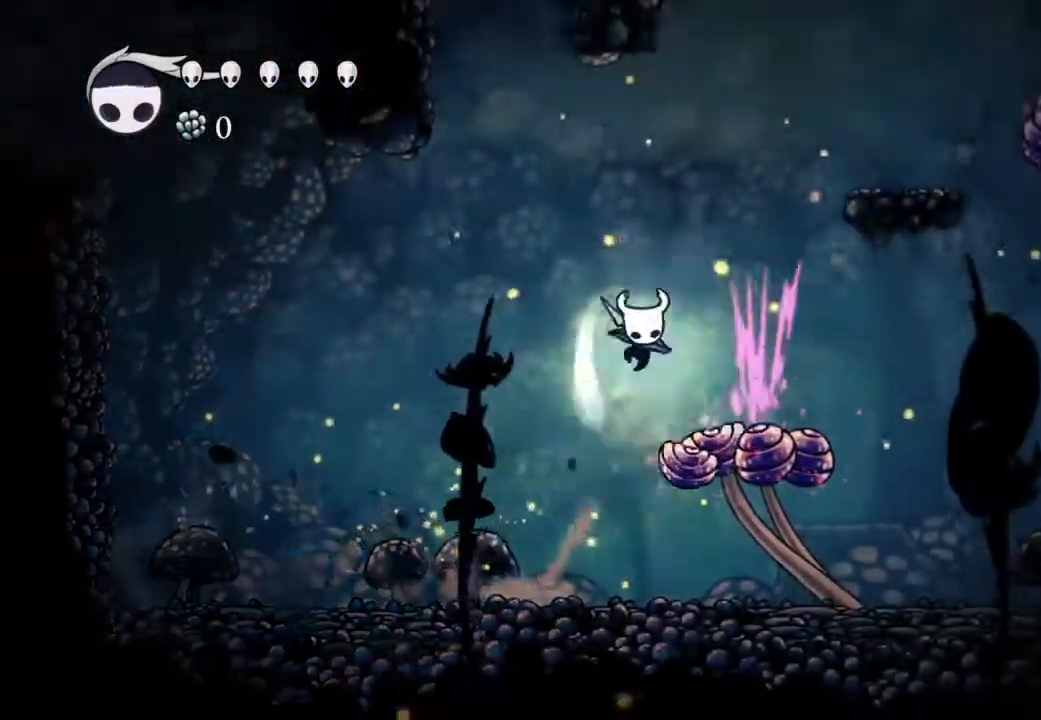
{"dt_ms": 1000, "buttons": ["A", "DPAD_LEFT"], "left_stick": "center", "right_stick": "center"}
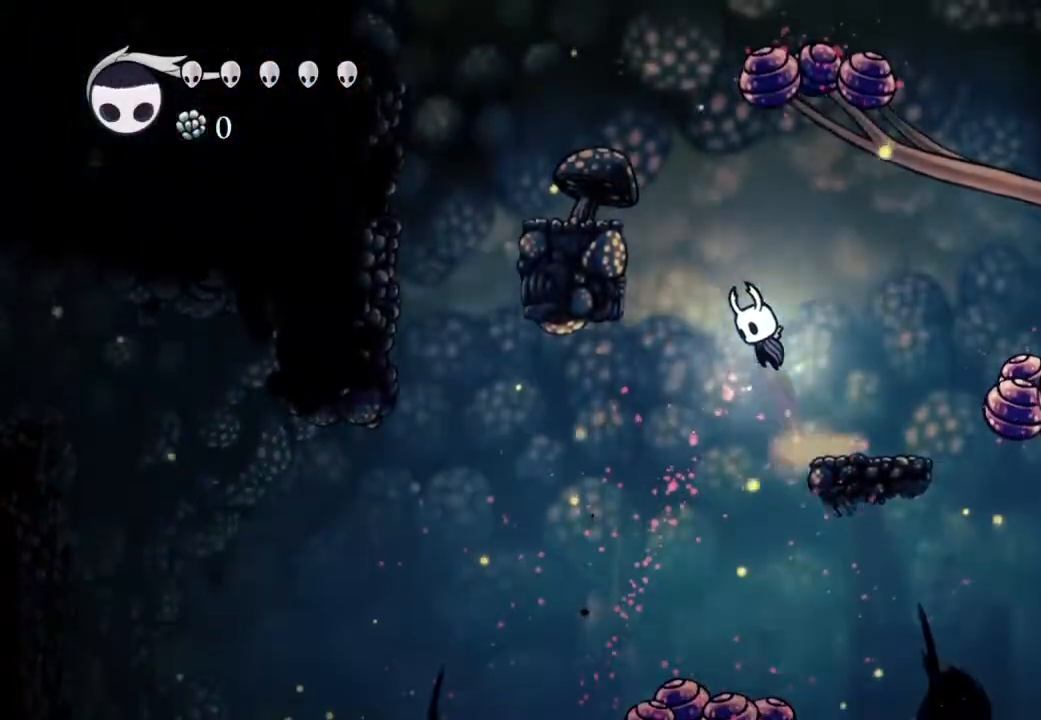
{"dt_ms": 500, "buttons": ["A", "DPAD_LEFT"], "left_stick": "center", "right_stick": "center", "events": []}
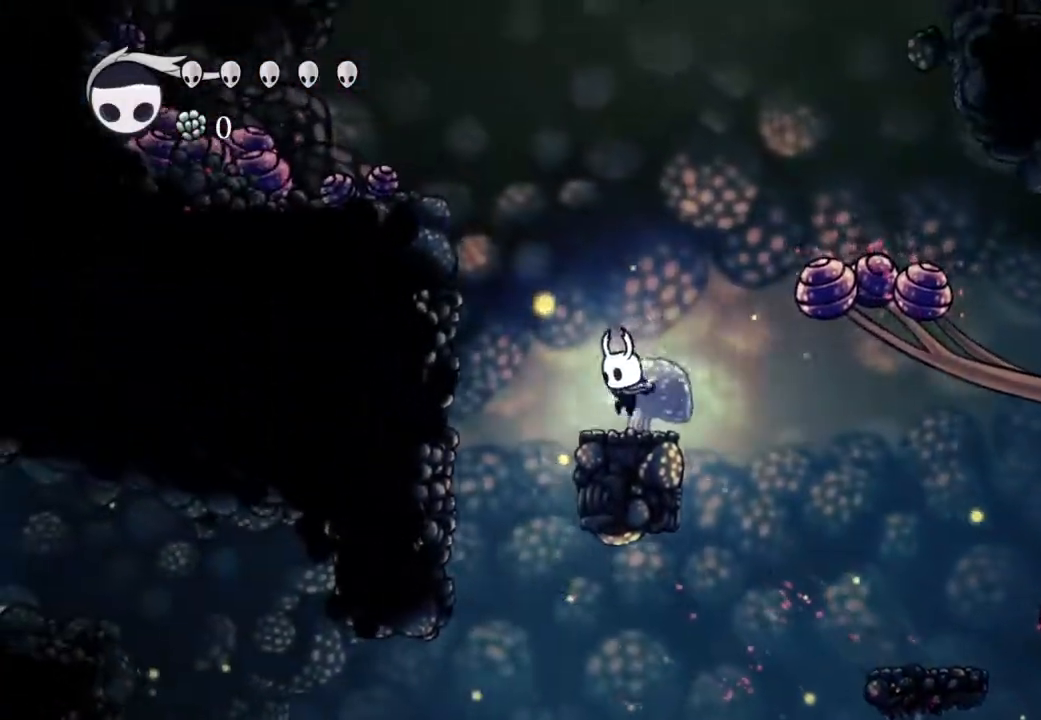
{"dt_ms": 500, "buttons": [], "left_stick": "center", "right_stick": "center", "events": [[67, "A", "up"], [117, "DPAD_LEFT", "up"]]}
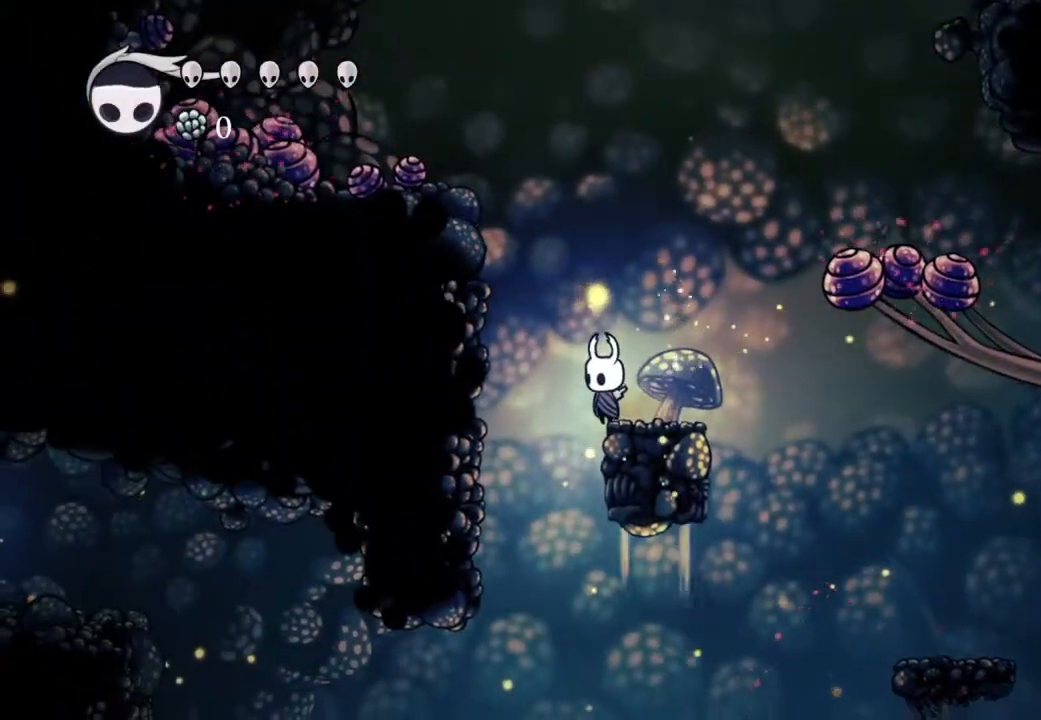
{"dt_ms": 500, "buttons": [], "left_stick": "center", "right_stick": "center", "events": []}
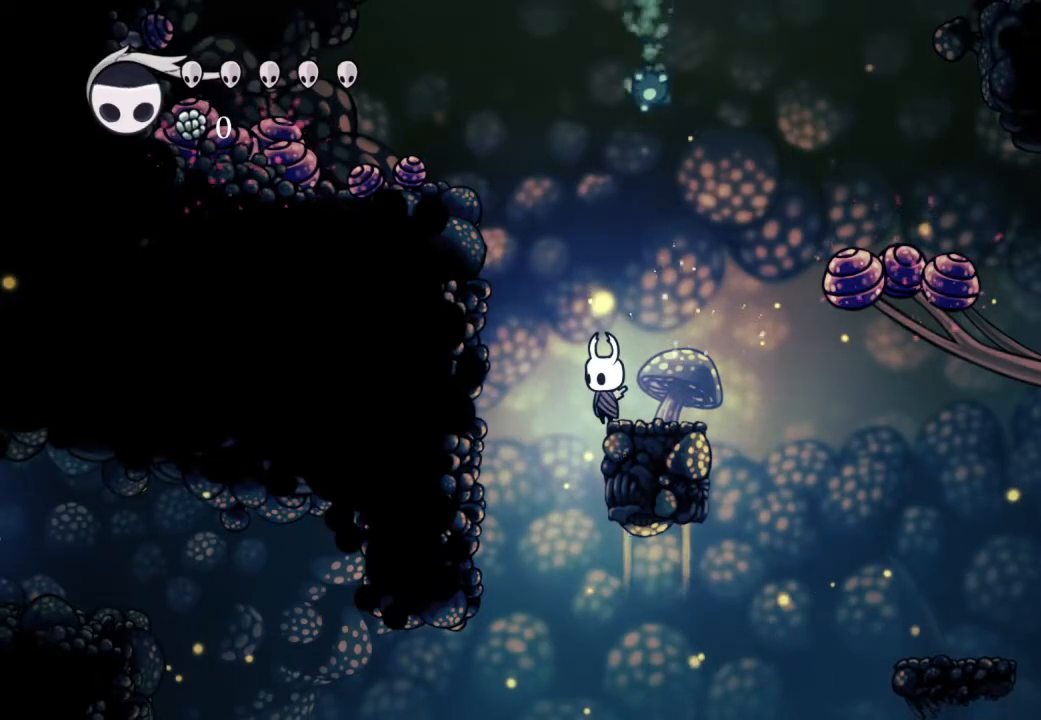
{"dt_ms": 500, "buttons": [], "left_stick": "center", "right_stick": "center", "events": []}
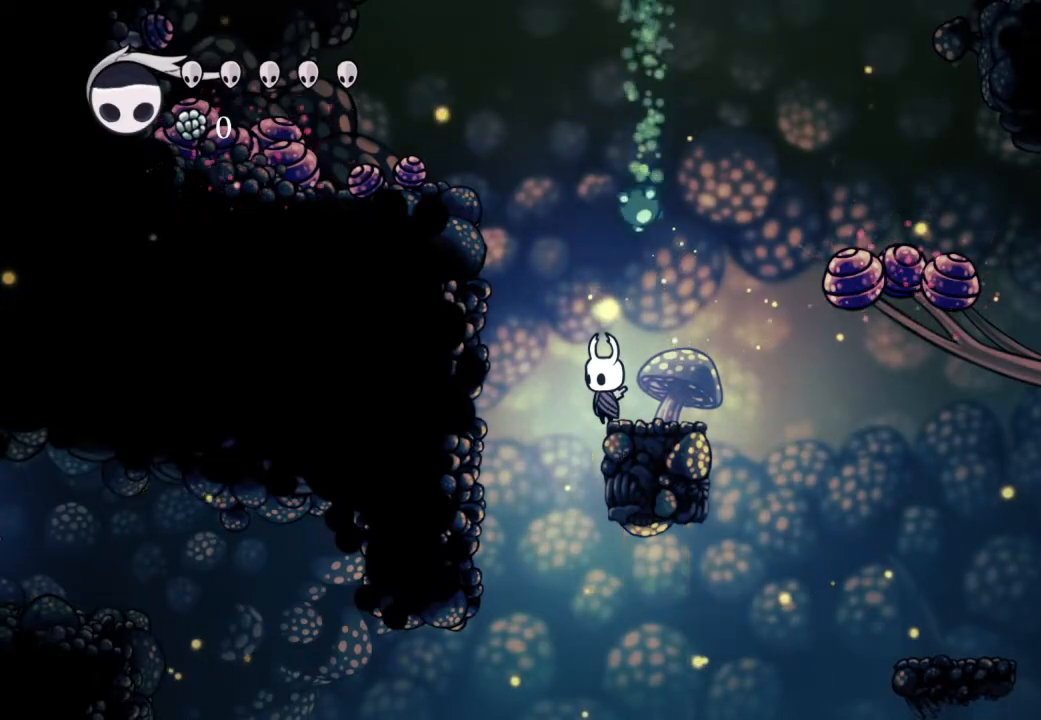
{"dt_ms": 500, "buttons": ["R2"], "left_stick": "center", "right_stick": "center", "events": [[400, "R2", "down"]]}
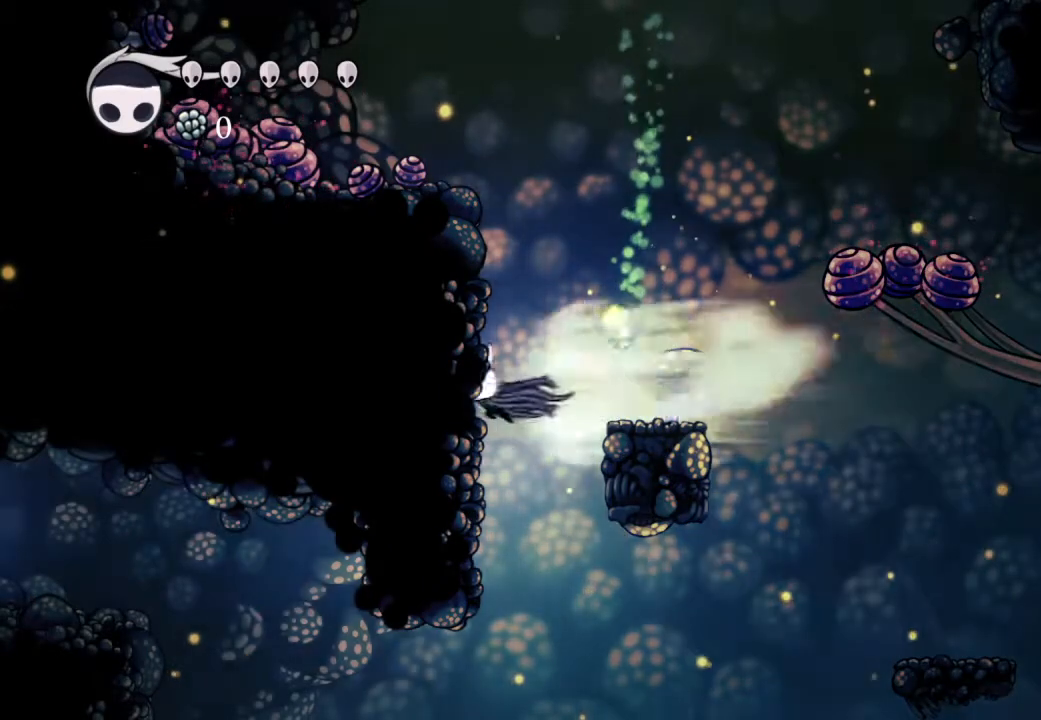
{"dt_ms": 500, "buttons": ["DPAD_RIGHT"], "left_stick": "center", "right_stick": "center", "events": [[183, "R2", "up"], [383, "DPAD_RIGHT", "down"]]}
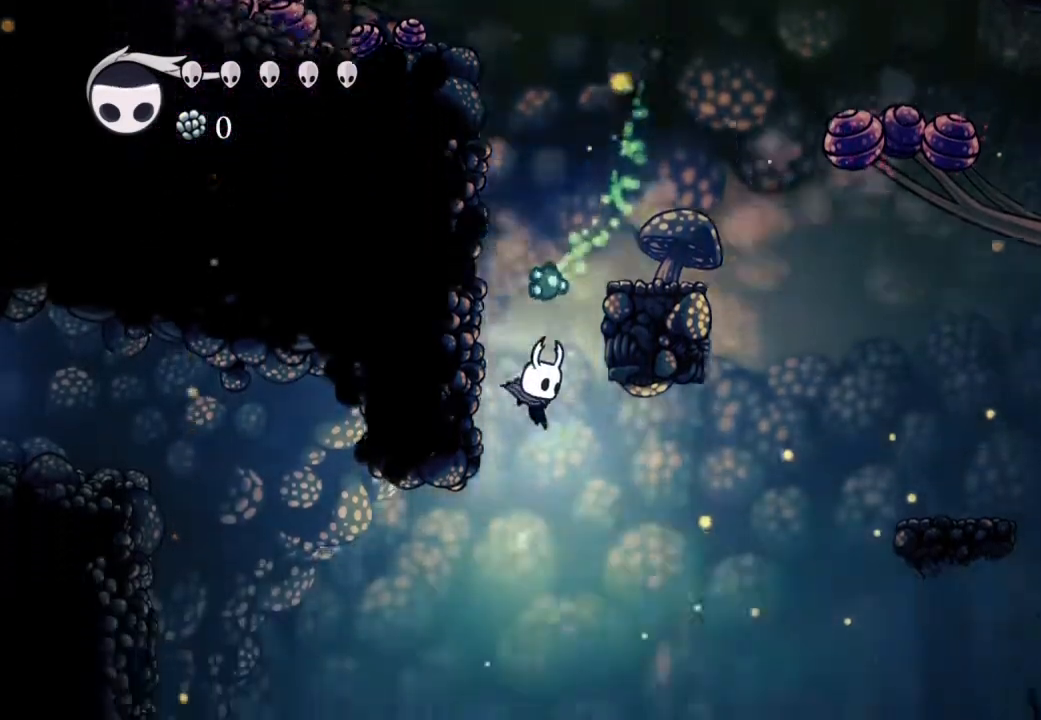
{"dt_ms": 500, "buttons": [], "left_stick": "center", "right_stick": "center"}
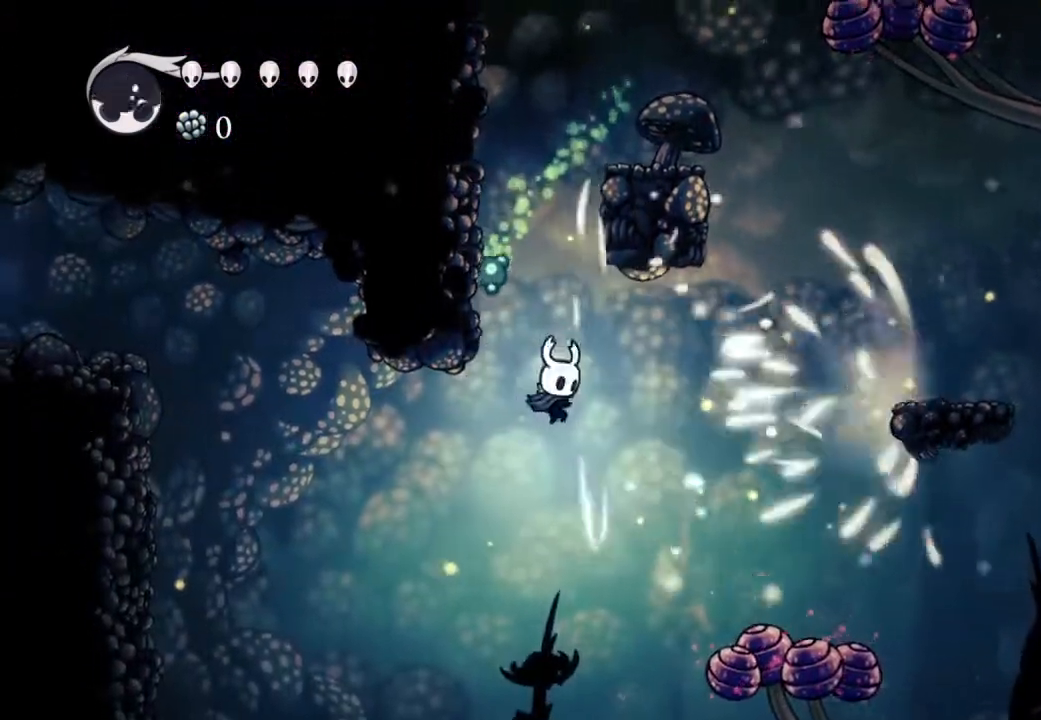
{"dt_ms": 500, "buttons": ["Y"], "left_stick": "center", "right_stick": "center", "events": [[17, "DPAD_LEFT", "down"], [100, "R2", "down"], [300, "DPAD_LEFT", "up"], [317, "R2", "up"], [433, "Y", "down"]]}
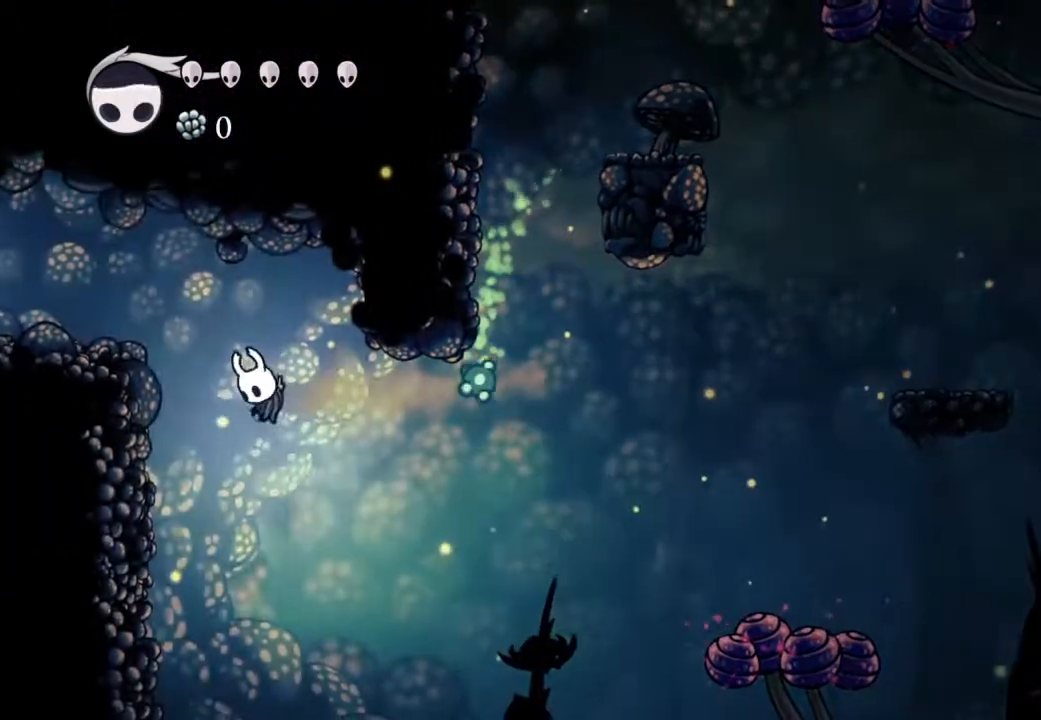
{"dt_ms": 500, "buttons": ["X", "DPAD_DOWN", "DPAD_RIGHT"], "left_stick": "center", "right_stick": "center", "events": [[133, "Y", "up"], [217, "DPAD_RIGHT", "down"], [233, "DPAD_DOWN", "down"], [483, "X", "down"]]}